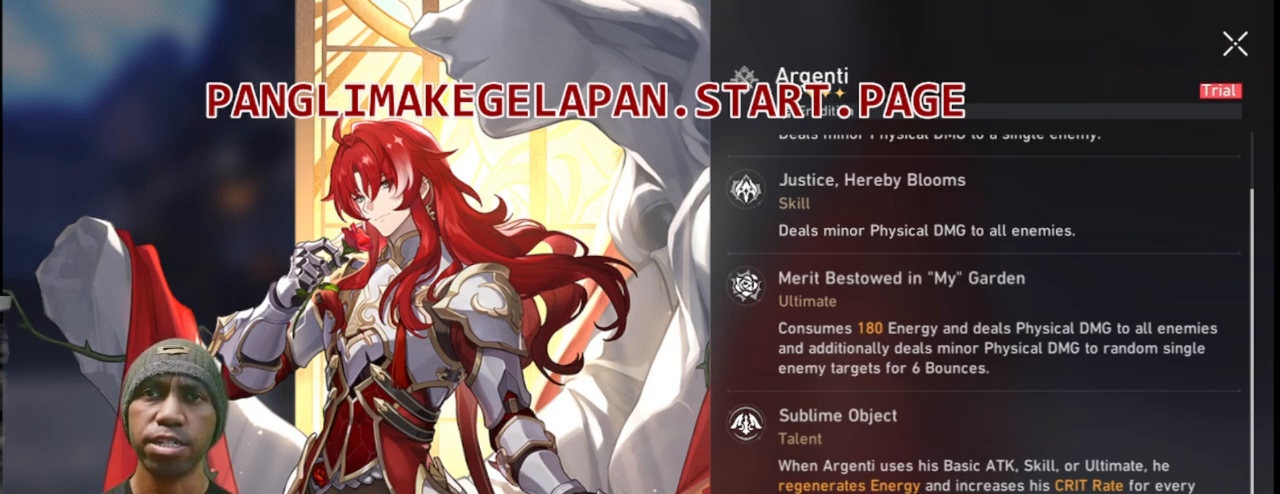
Gameplay with a controller (PlayStation layout); each line is a JSON object with the inputs held at the frame after it. "events" lists button and stick changes between this image and that frame as [ms after this image, input, new state], when the widget could be followed in between. Not read: DPAD_RIGHT.
{"buttons": ["R2"], "left_stick": "center", "right_stick": "center", "events": []}
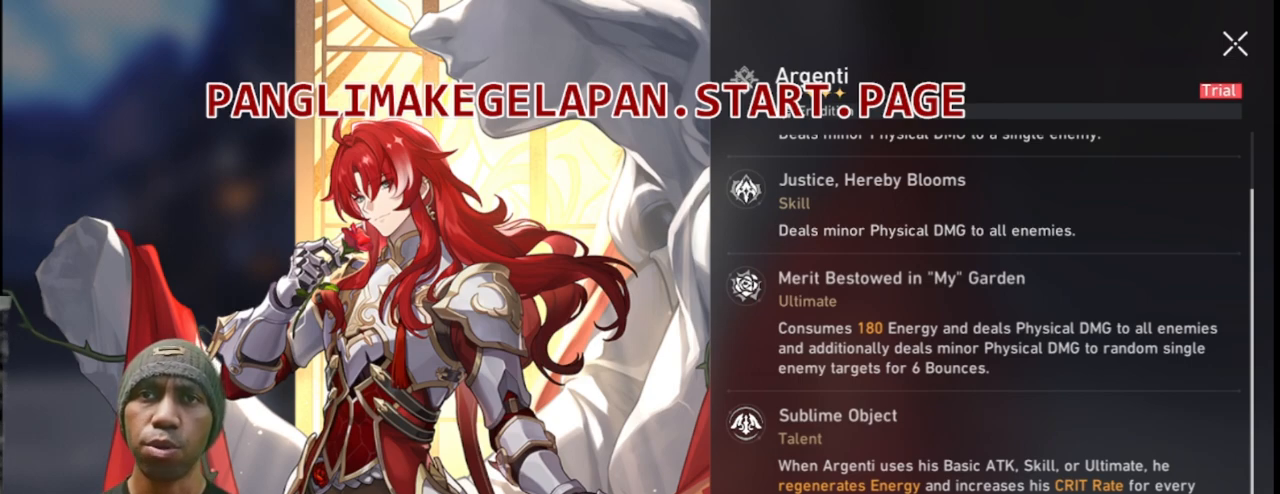
{"buttons": ["R2"], "left_stick": "center", "right_stick": "center", "events": []}
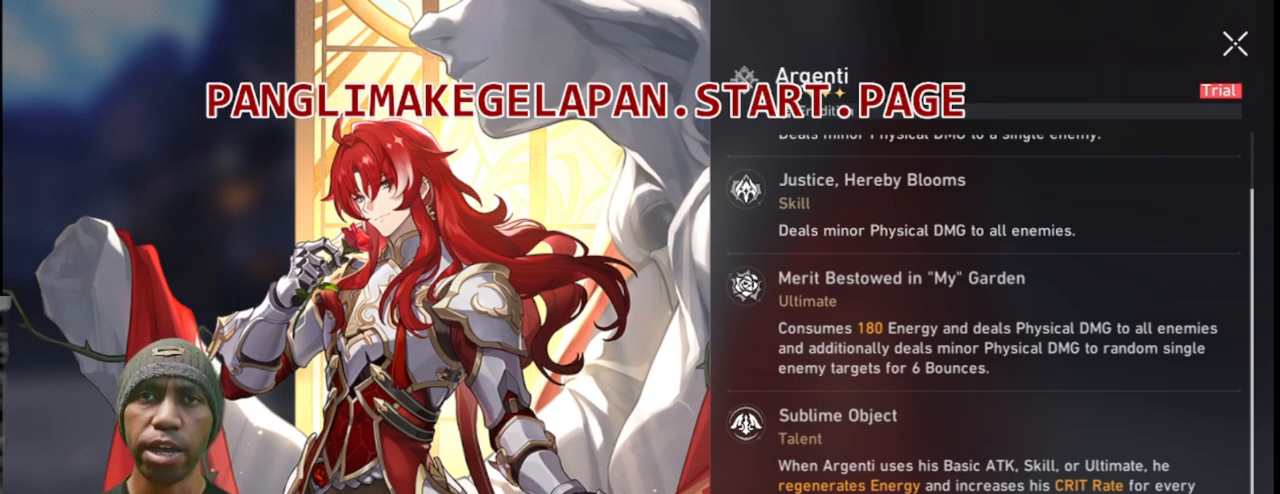
{"buttons": ["R2"], "left_stick": "center", "right_stick": "center", "events": []}
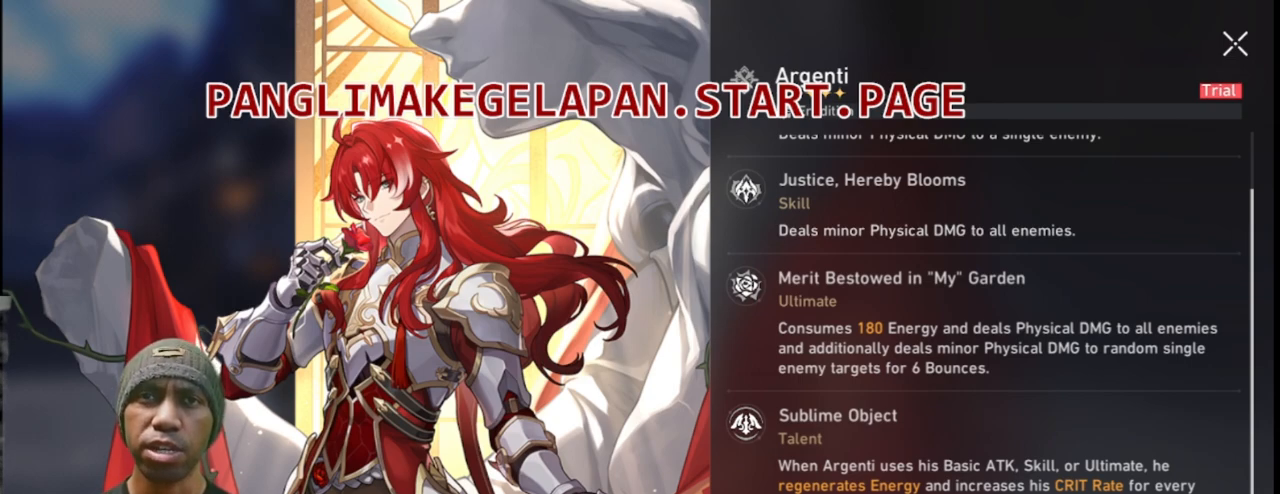
{"buttons": ["R2"], "left_stick": "center", "right_stick": "center", "events": []}
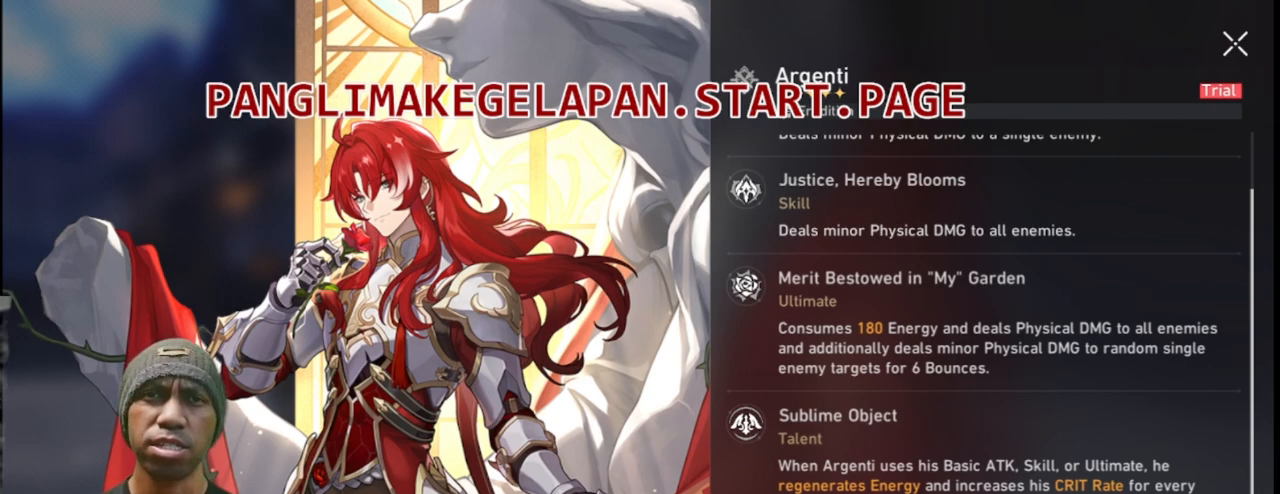
{"buttons": ["R2"], "left_stick": "center", "right_stick": "center", "events": []}
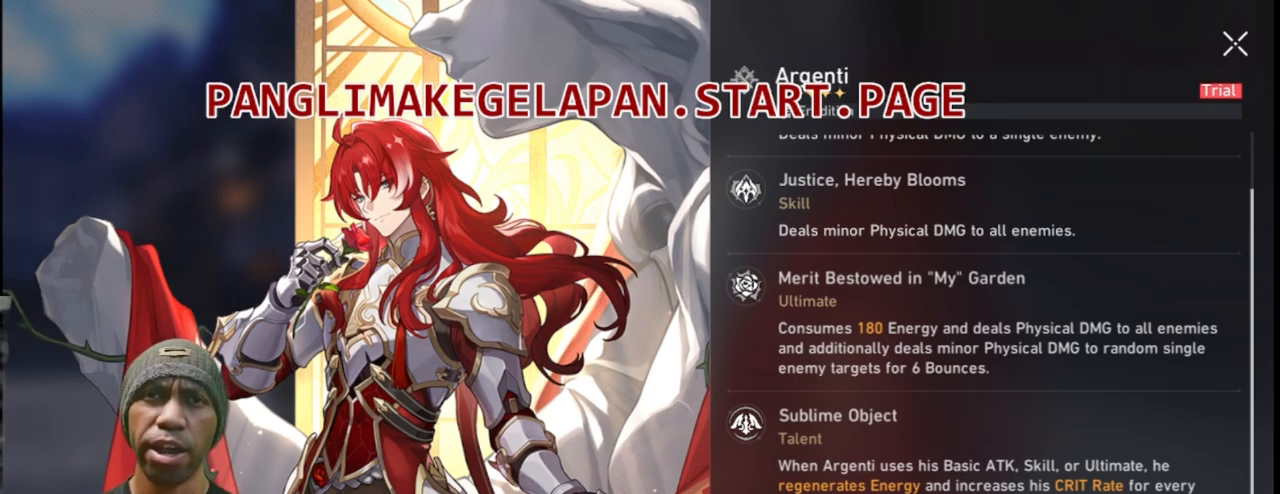
{"buttons": ["R2"], "left_stick": "center", "right_stick": "center", "events": []}
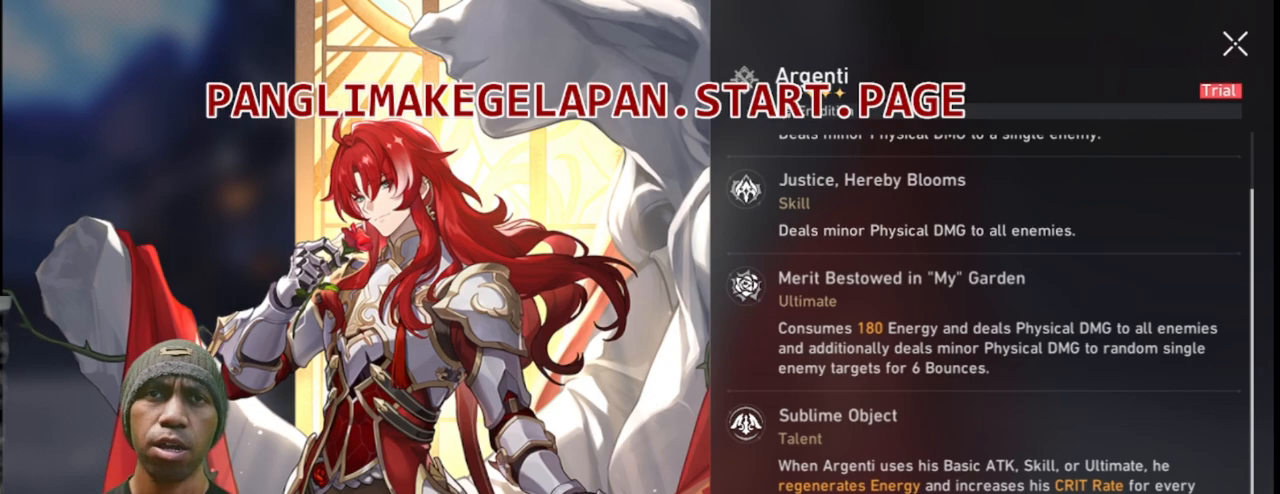
{"buttons": ["R2"], "left_stick": "center", "right_stick": "center", "events": []}
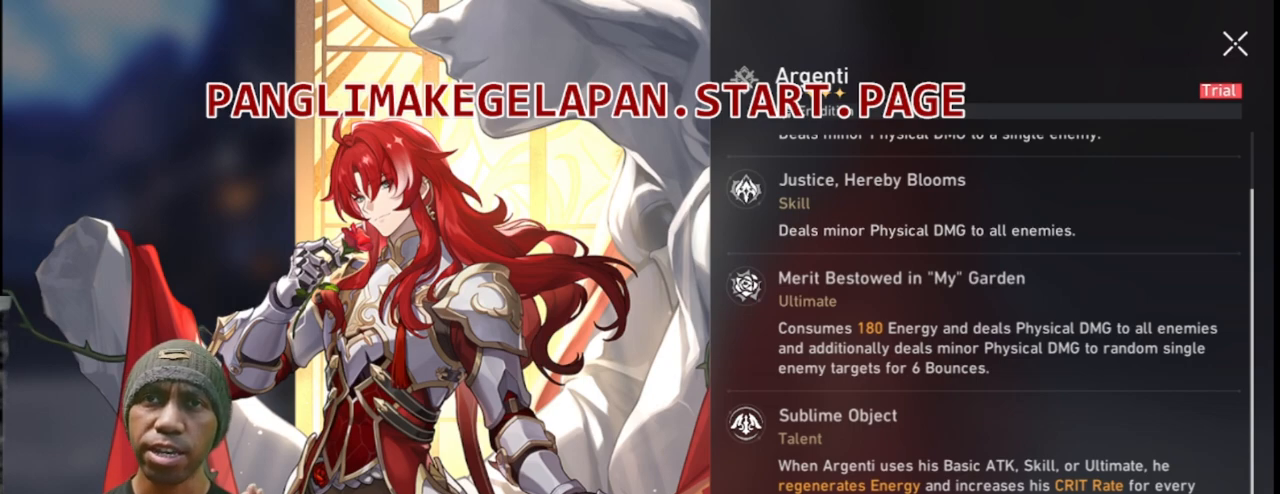
{"buttons": ["R2"], "left_stick": "center", "right_stick": "center", "events": []}
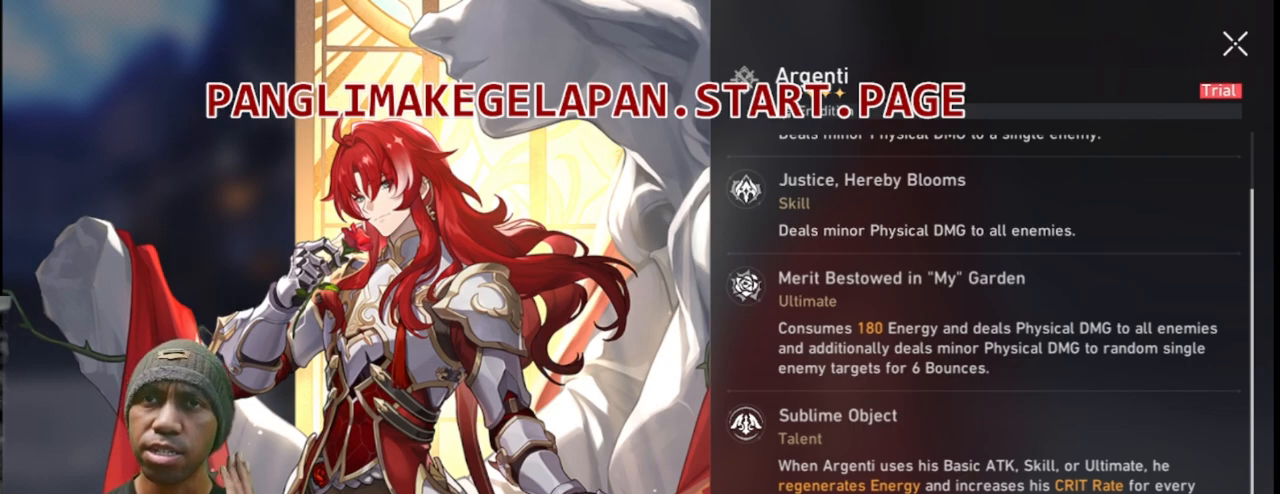
{"buttons": ["R2"], "left_stick": "center", "right_stick": "center", "events": []}
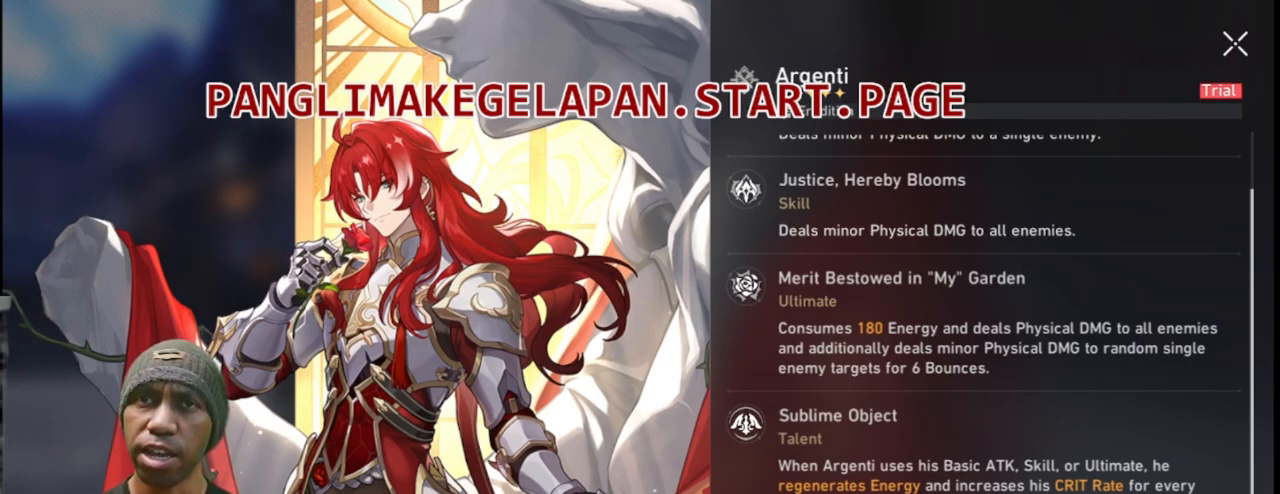
{"buttons": ["R2"], "left_stick": "center", "right_stick": "center", "events": []}
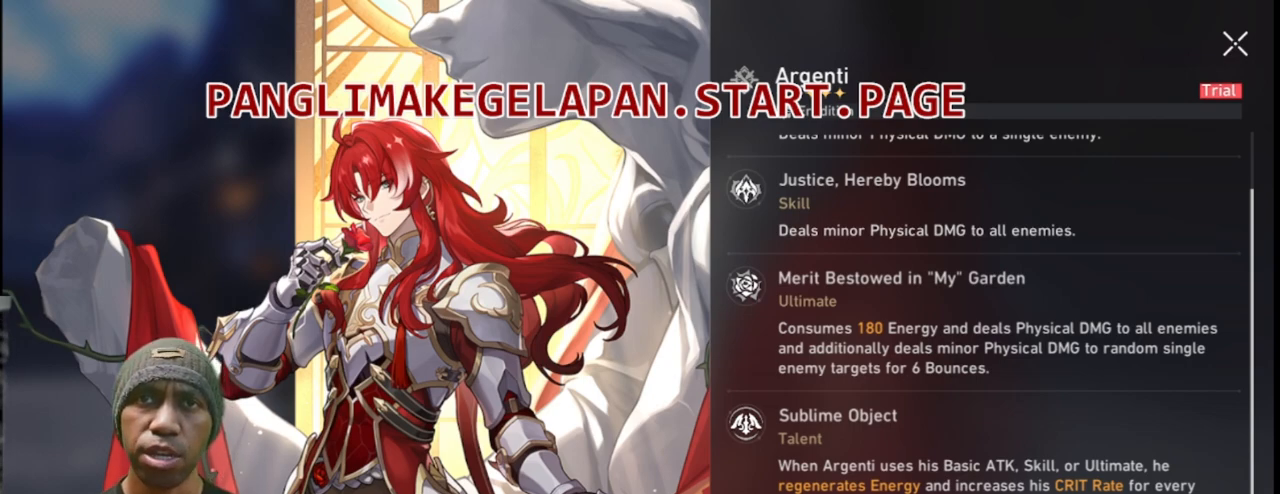
{"buttons": ["R2"], "left_stick": "center", "right_stick": "center", "events": []}
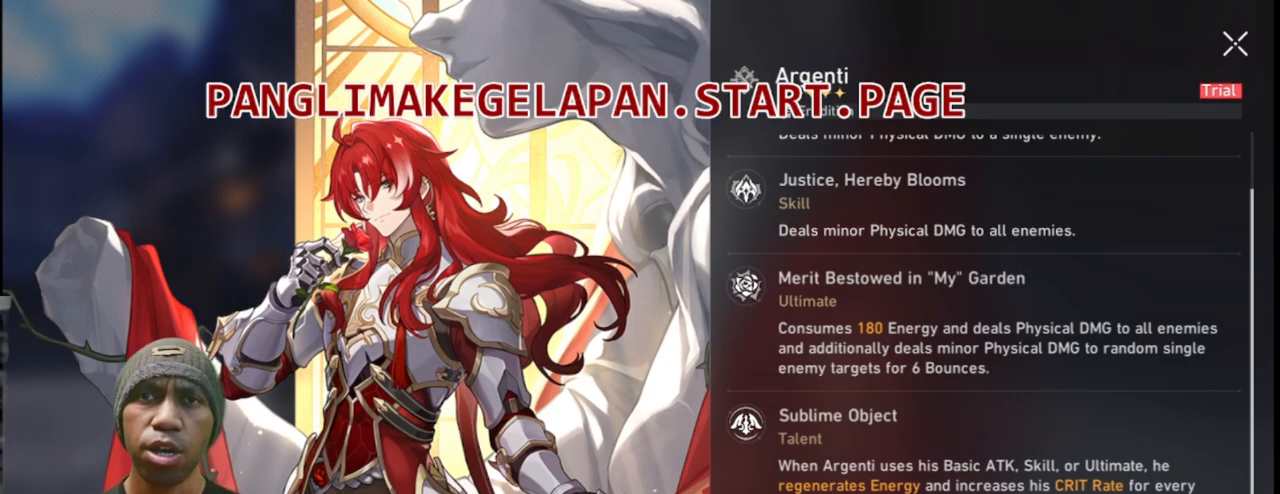
{"buttons": ["R2"], "left_stick": "center", "right_stick": "center", "events": []}
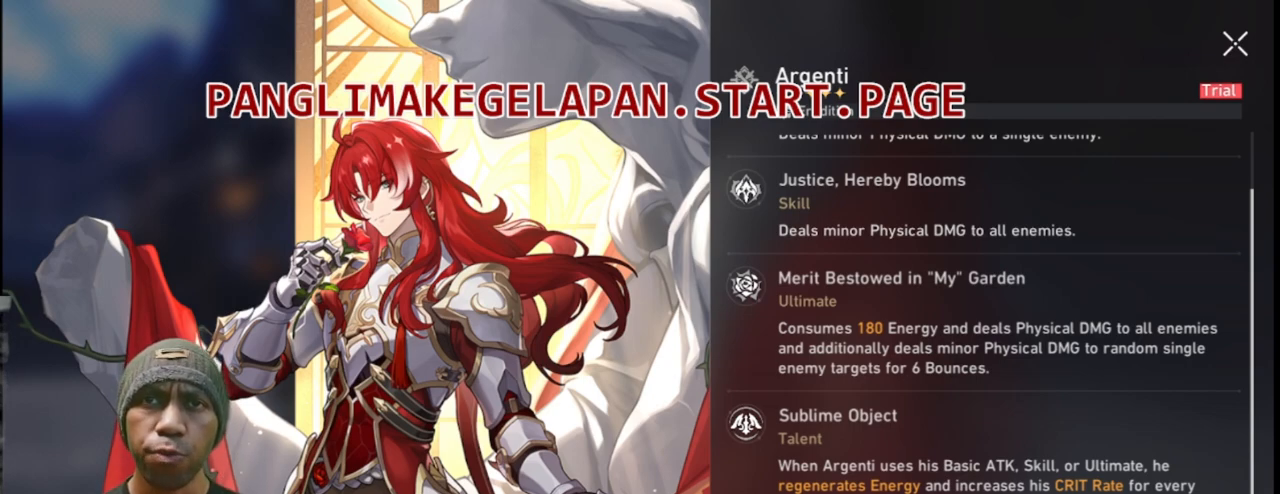
{"buttons": ["R2"], "left_stick": "center", "right_stick": "center", "events": []}
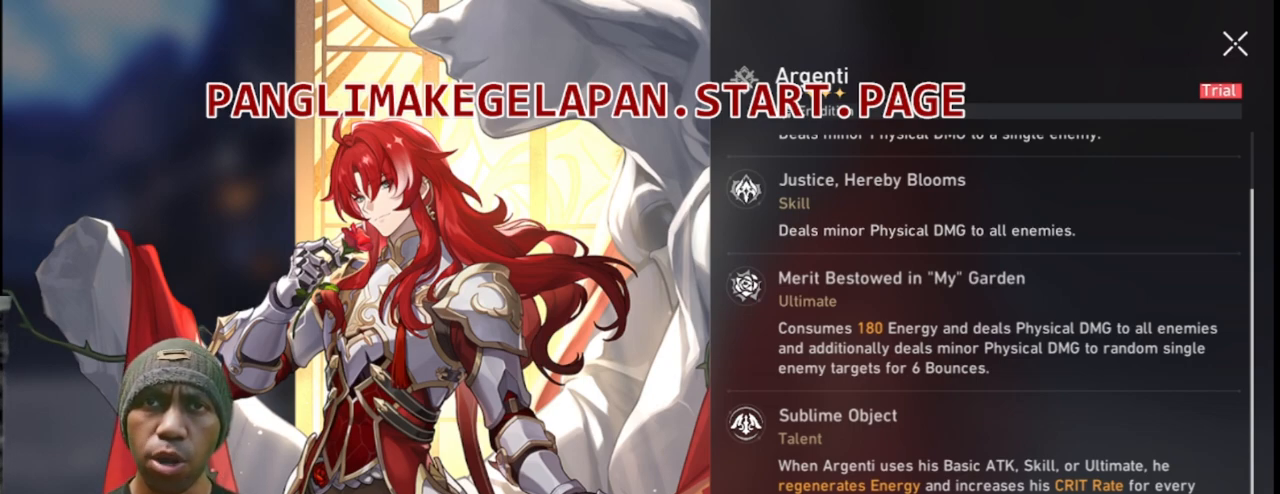
{"buttons": ["R2"], "left_stick": "center", "right_stick": "center", "events": []}
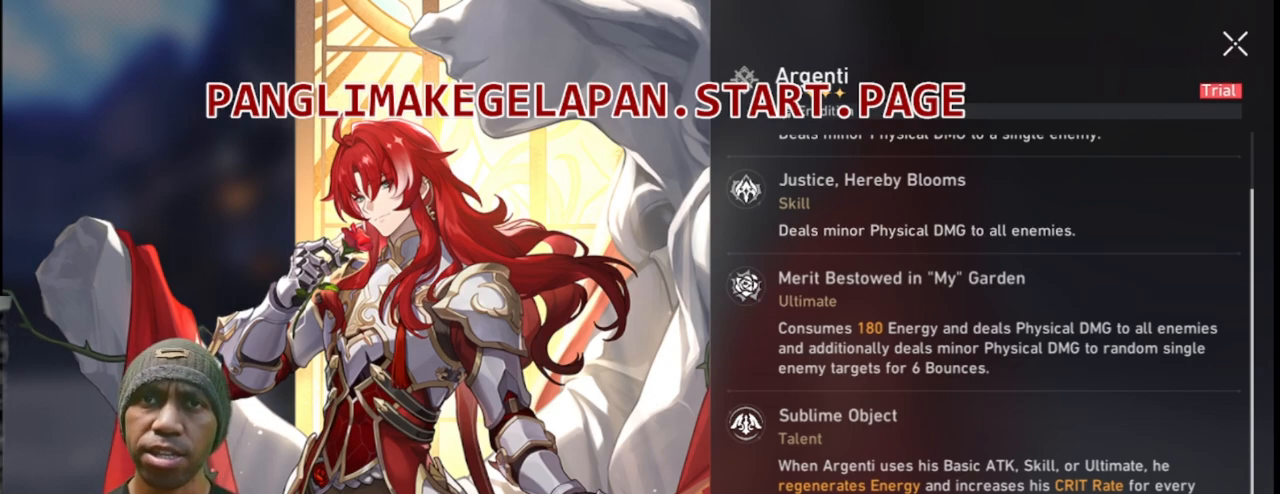
{"buttons": ["R2"], "left_stick": "center", "right_stick": "center", "events": []}
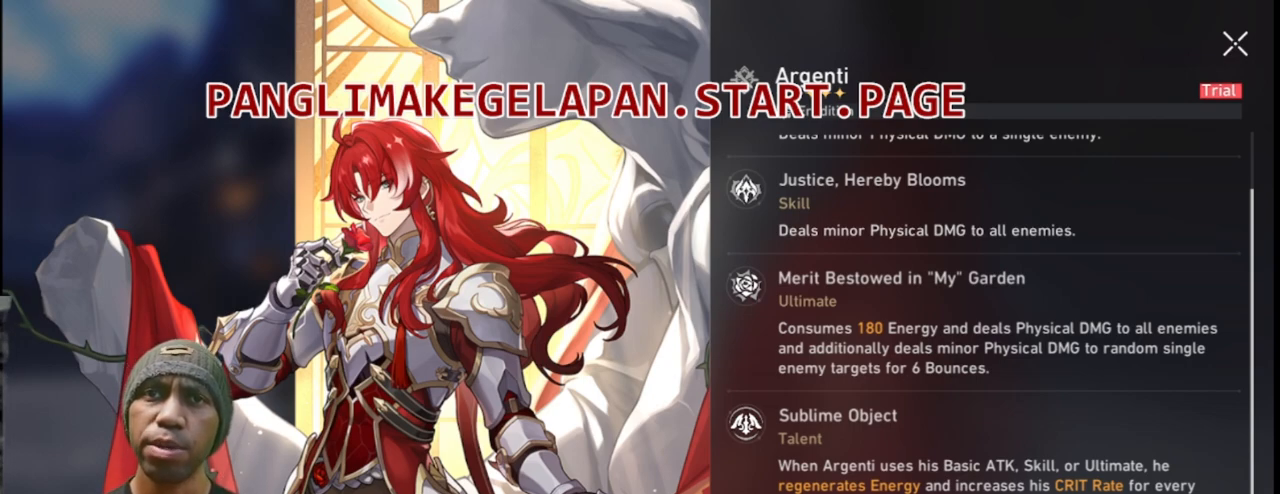
{"buttons": ["R2"], "left_stick": "center", "right_stick": "center", "events": []}
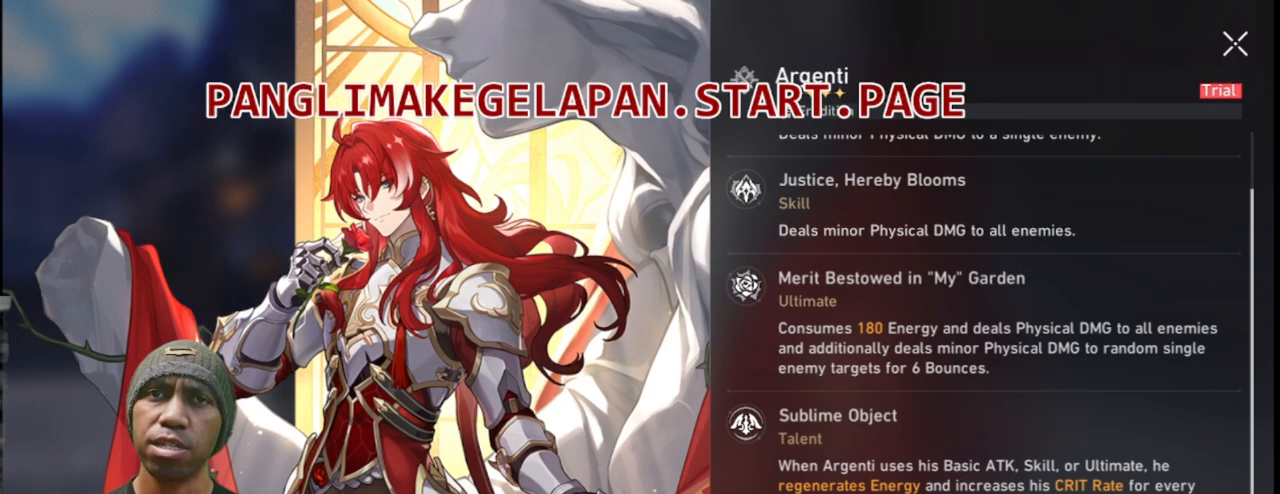
{"buttons": ["R2"], "left_stick": "center", "right_stick": "center", "events": []}
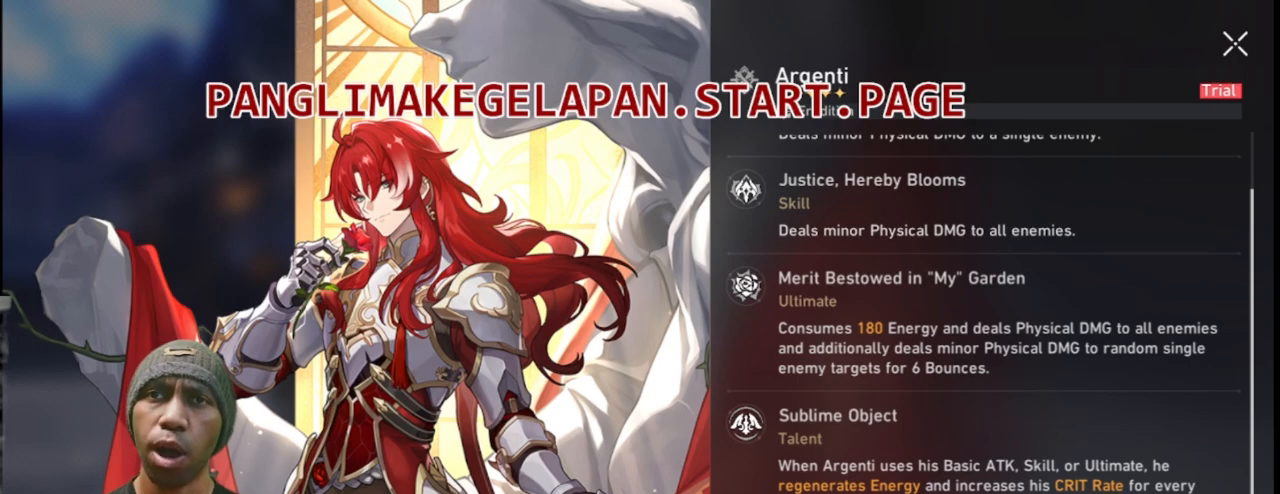
{"buttons": ["R2"], "left_stick": "center", "right_stick": "center", "events": []}
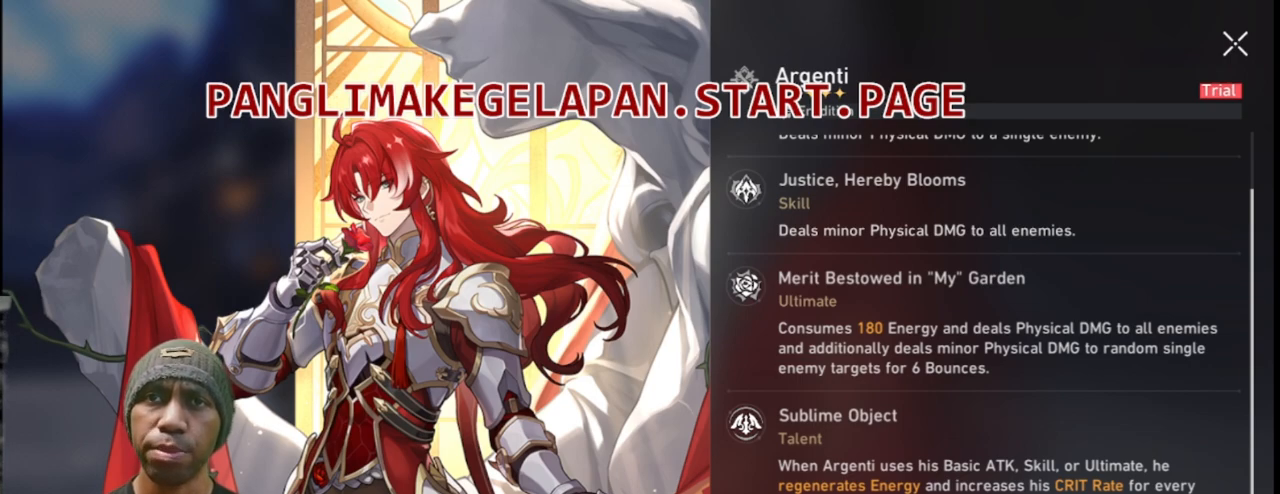
{"buttons": ["R2"], "left_stick": "center", "right_stick": "center", "events": []}
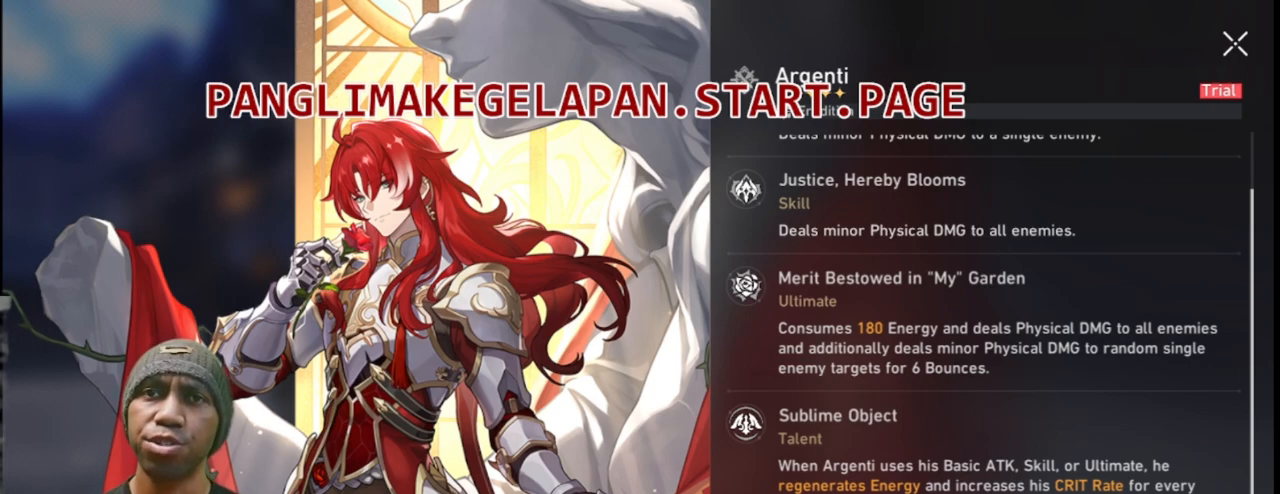
{"buttons": ["R2"], "left_stick": "center", "right_stick": "center", "events": []}
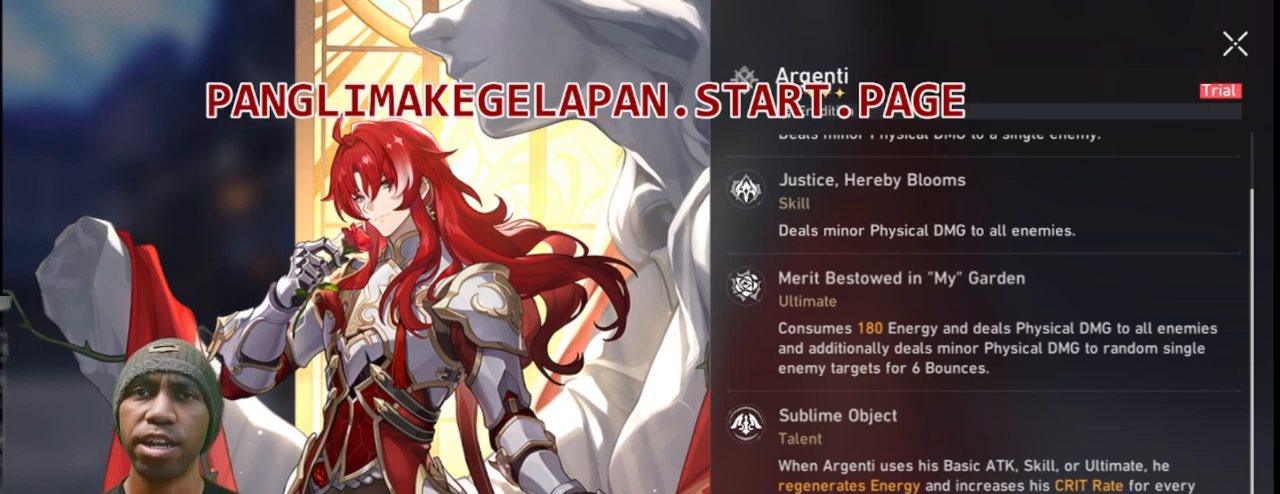
{"buttons": ["R2"], "left_stick": "center", "right_stick": "center", "events": []}
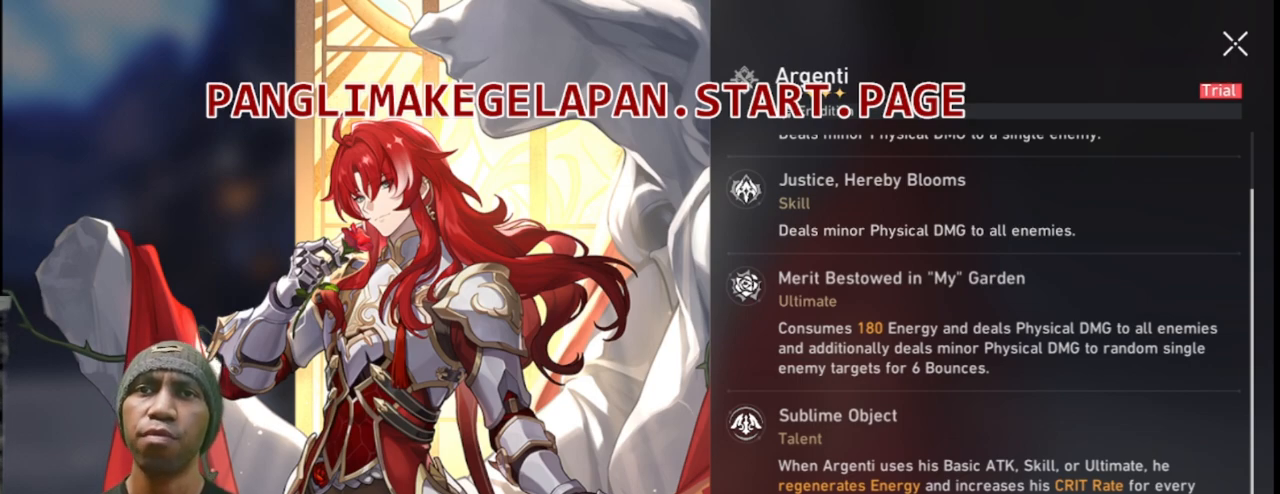
{"buttons": ["R2"], "left_stick": "center", "right_stick": "center", "events": []}
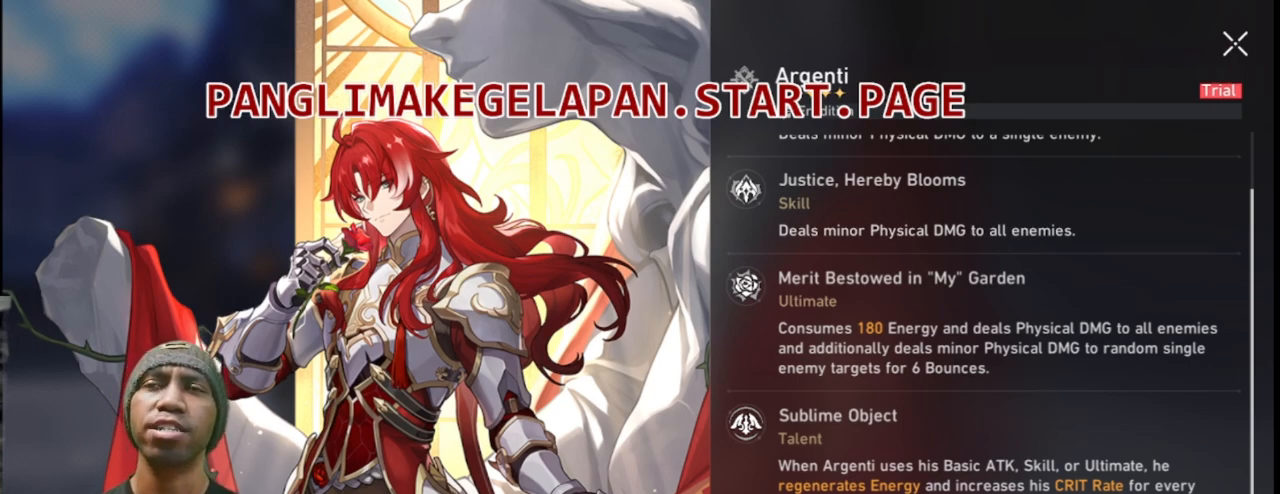
{"buttons": ["R2"], "left_stick": "center", "right_stick": "center", "events": []}
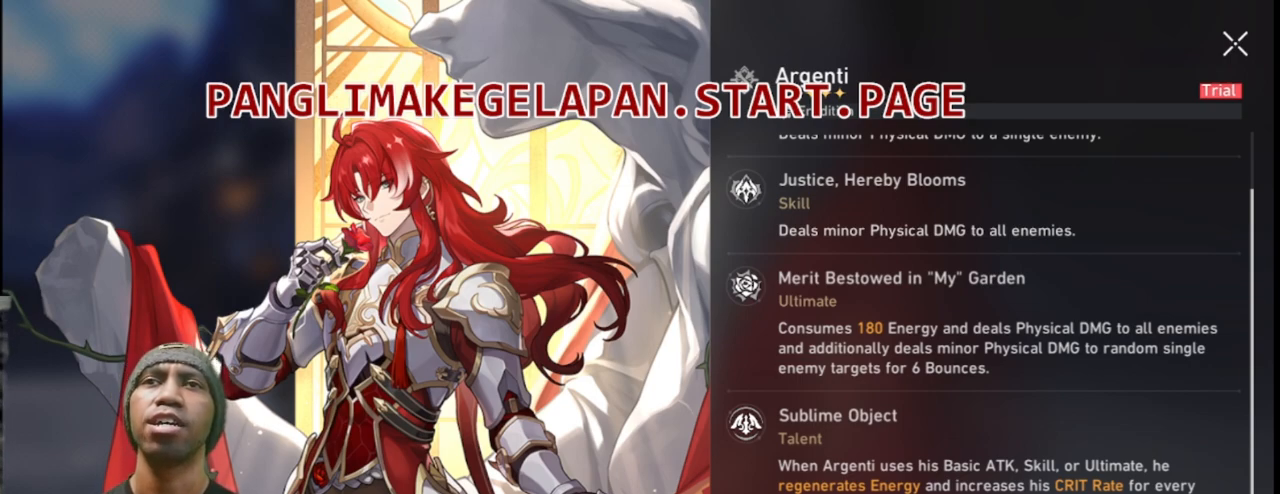
{"buttons": ["R2"], "left_stick": "center", "right_stick": "center", "events": []}
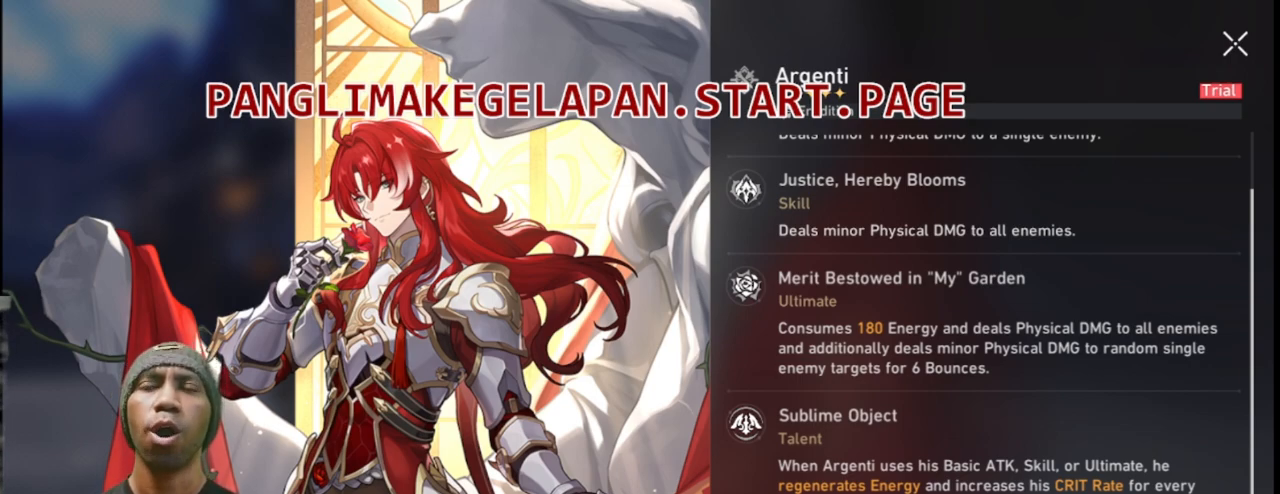
{"buttons": ["R2"], "left_stick": "center", "right_stick": "up"}
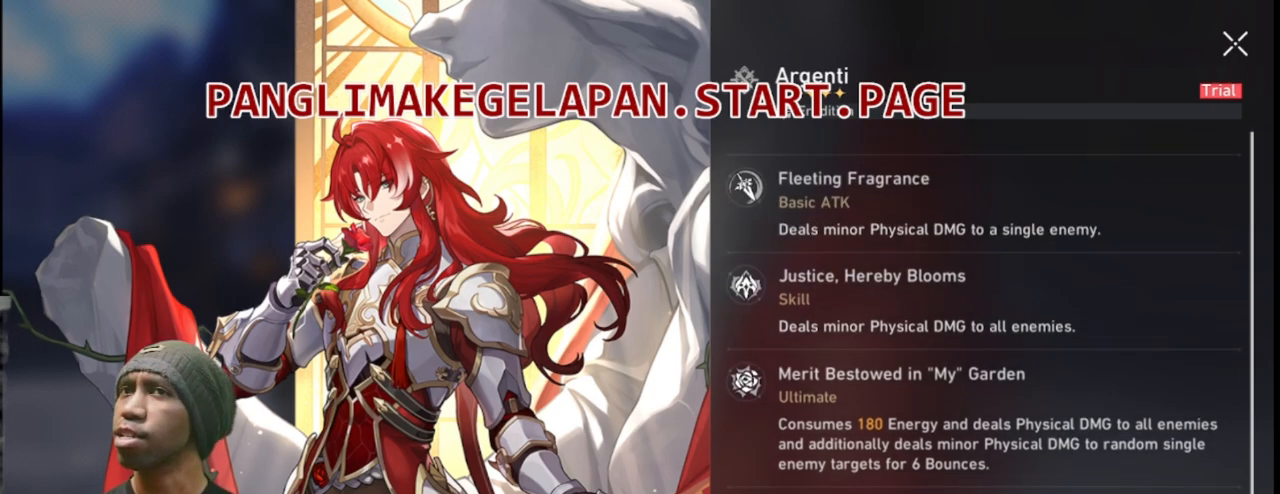
{"buttons": ["R2"], "left_stick": "center", "right_stick": "center", "events": [[17, "right_stick", "center"]]}
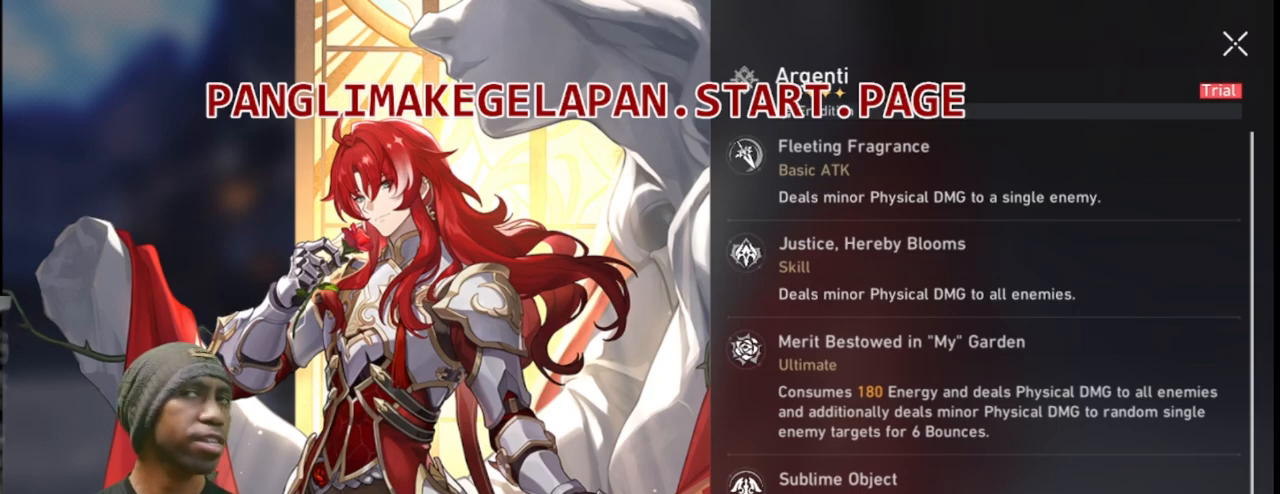
{"buttons": ["R2"], "left_stick": "center", "right_stick": "center", "events": []}
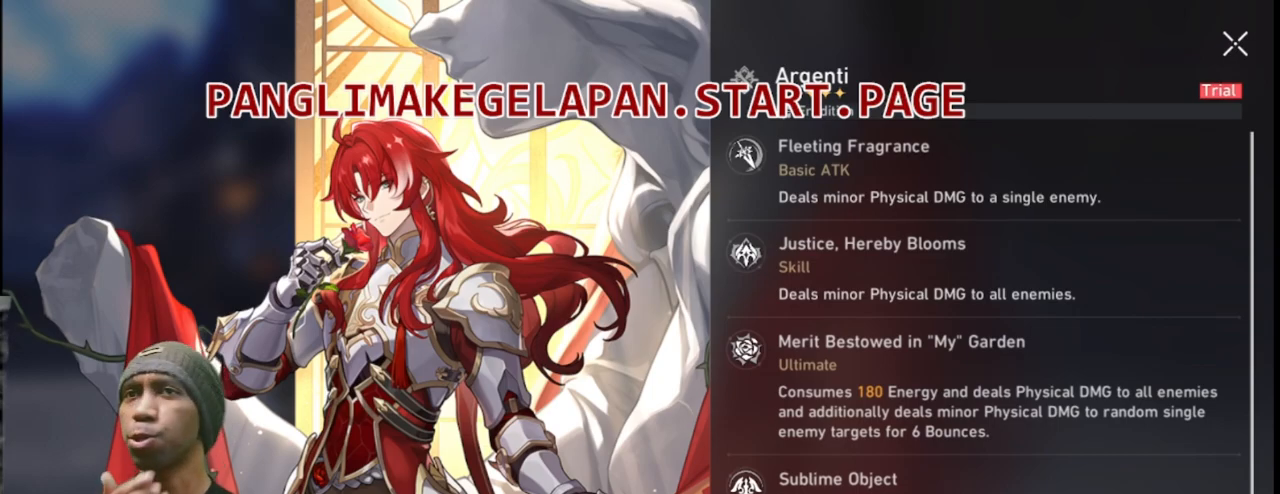
{"buttons": ["R2"], "left_stick": "center", "right_stick": "center", "events": []}
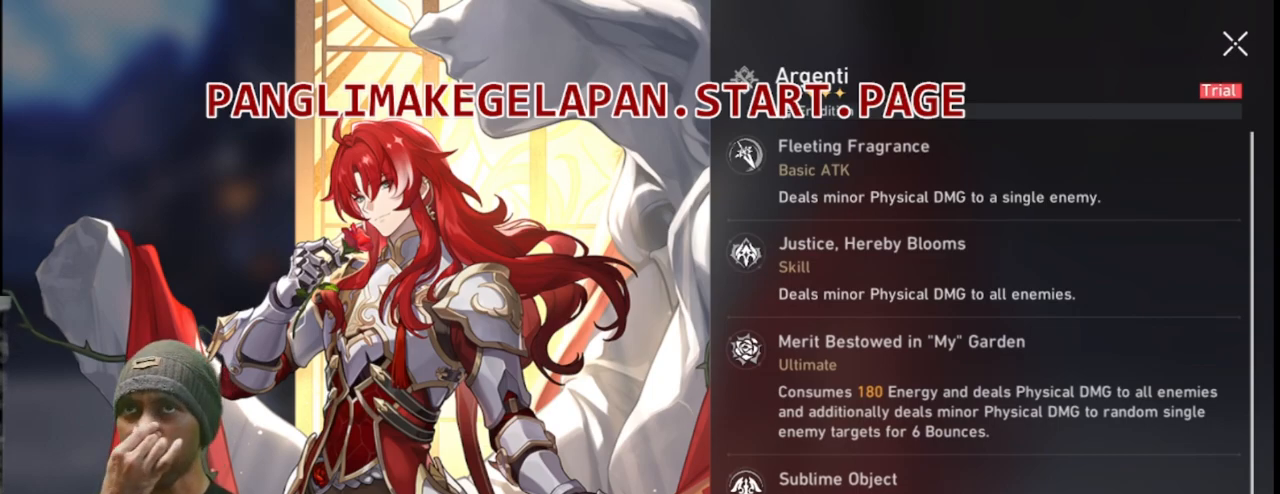
{"buttons": ["R2"], "left_stick": "center", "right_stick": "center", "events": []}
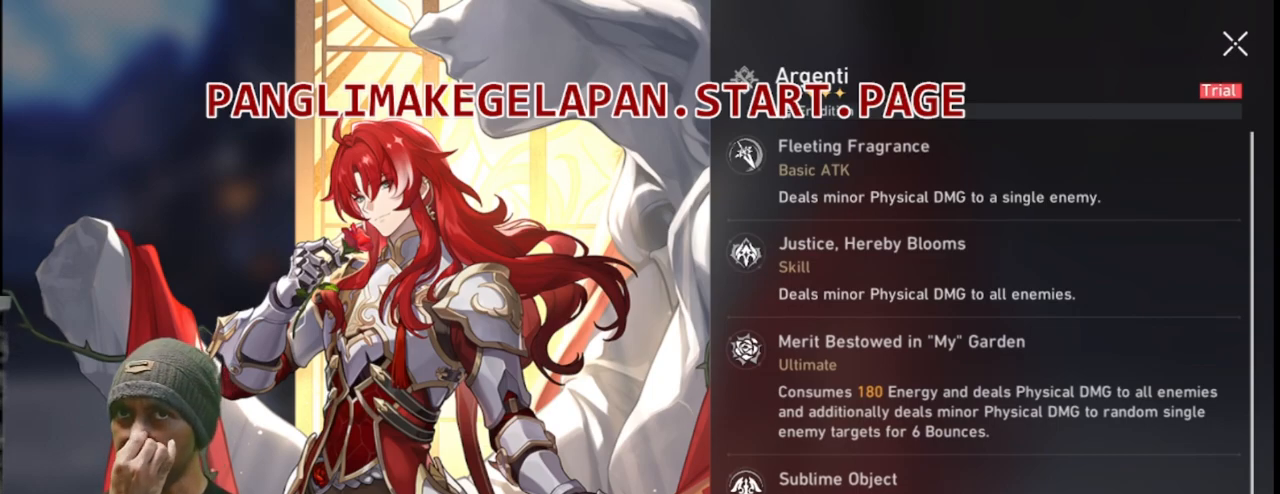
{"buttons": ["R2"], "left_stick": "center", "right_stick": "center", "events": []}
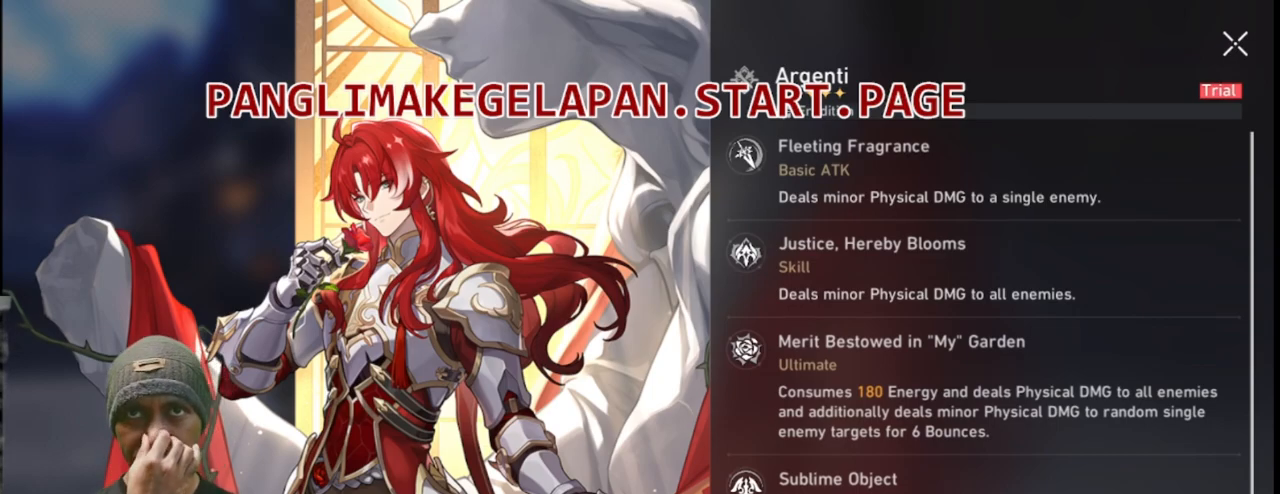
{"buttons": ["R2"], "left_stick": "center", "right_stick": "center", "events": []}